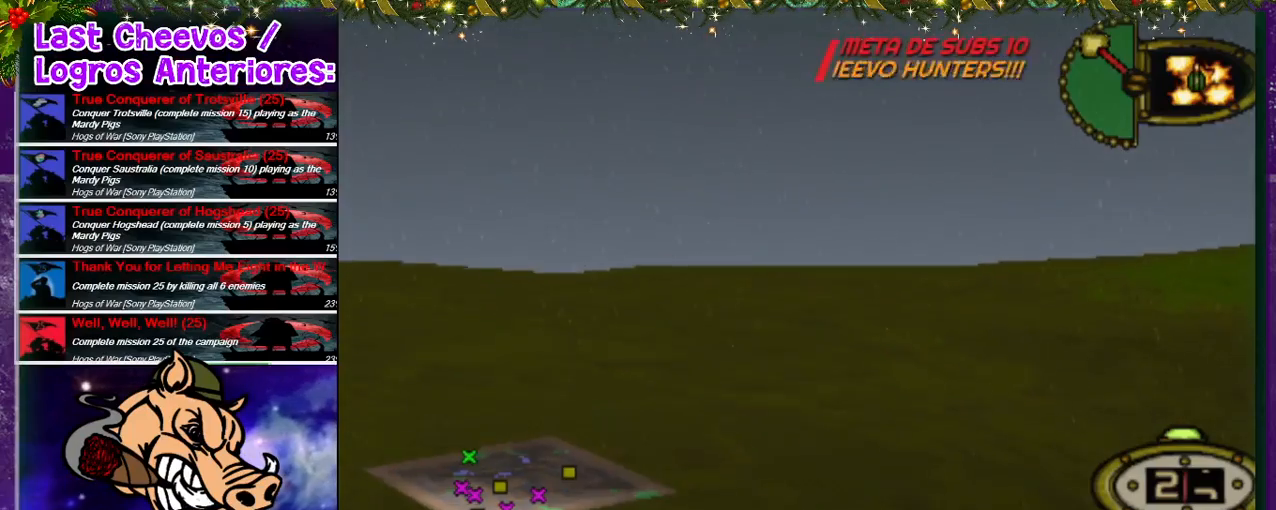
Gameplay with a controller (PlayStation layout); each line is a JSON object with the inputs held at the frame after it. "events" lists button and stick changes between this image and that frame as [ms after this image, input, new state], when the widget could be followed in between. Not read: L3 R3.
{"buttons": [], "left_stick": "center", "right_stick": "center", "events": []}
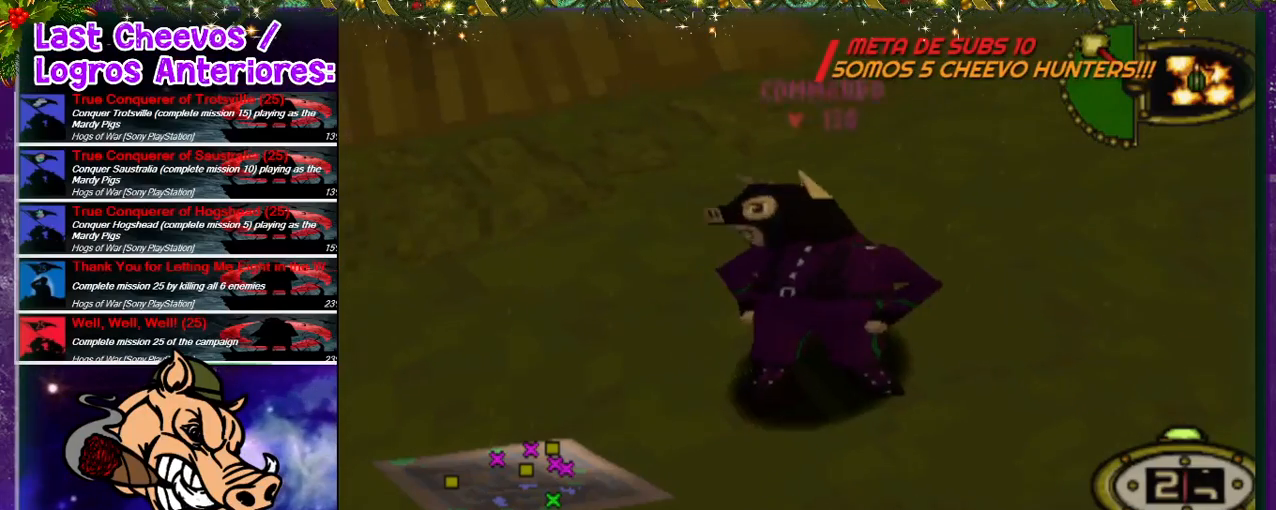
{"buttons": [], "left_stick": "center", "right_stick": "center", "events": [[400, "CROSS", "down"], [500, "CROSS", "up"]]}
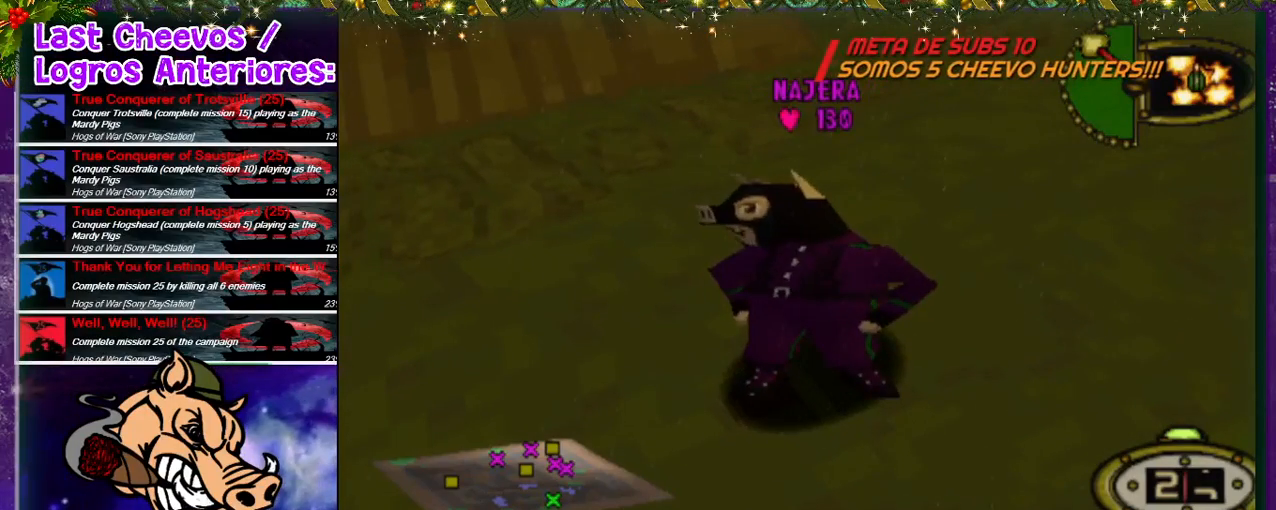
{"buttons": [], "left_stick": "center", "right_stick": "center", "events": [[67, "CROSS", "down"], [167, "CROSS", "up"], [233, "CROSS", "down"], [333, "CROSS", "up"], [400, "CROSS", "down"], [500, "CROSS", "up"]]}
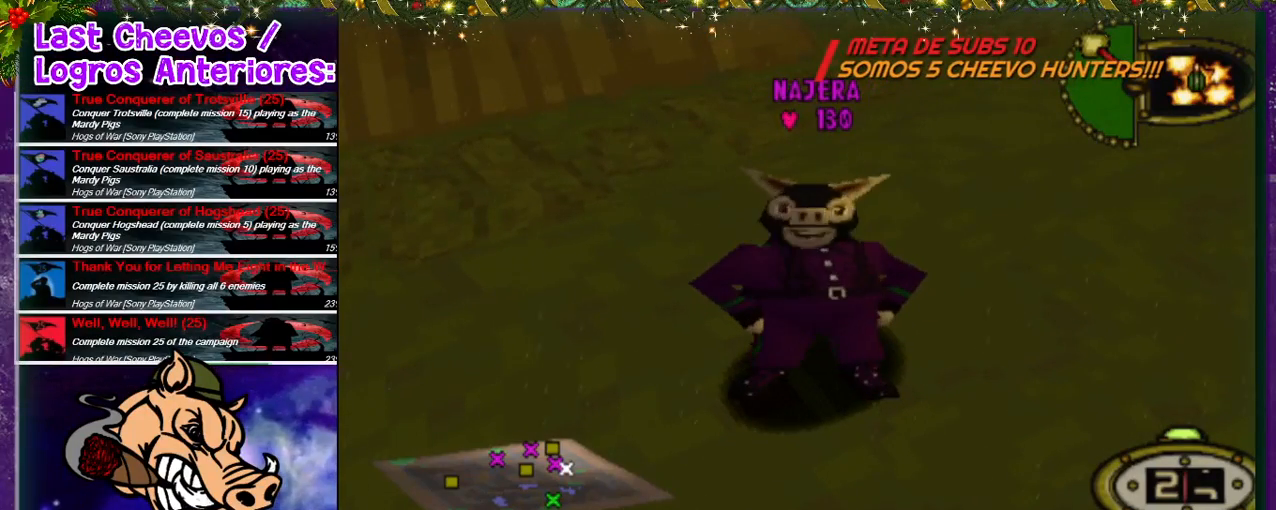
{"buttons": [], "left_stick": "center", "right_stick": "center", "events": [[67, "CROSS", "down"], [133, "CROSS", "up"], [200, "CROSS", "down"], [333, "CROSS", "up"], [400, "CROSS", "down"], [500, "CROSS", "up"]]}
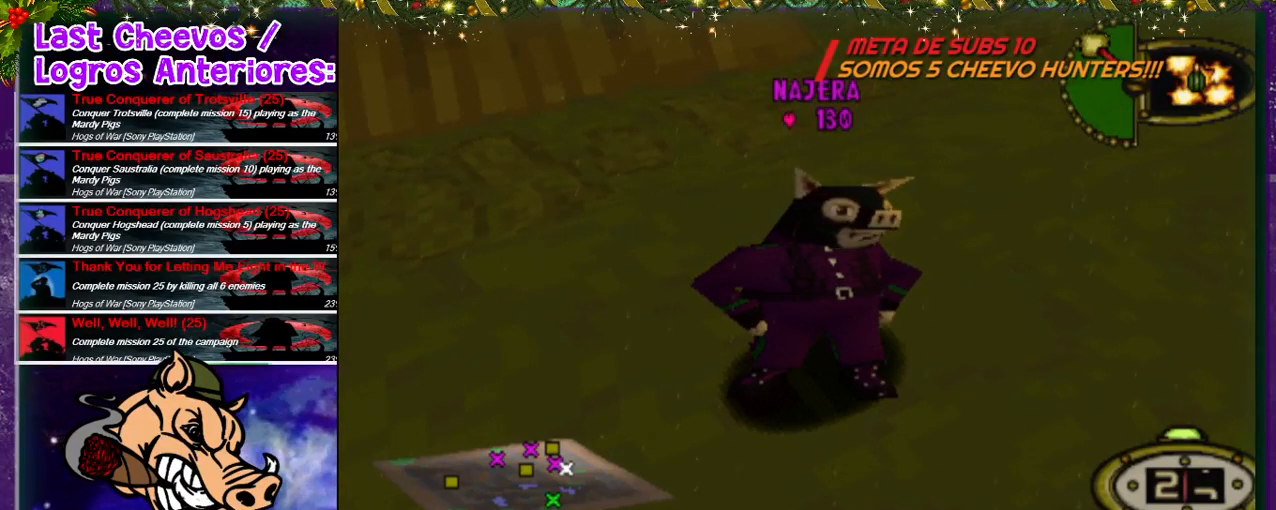
{"buttons": [], "left_stick": "center", "right_stick": "center", "events": [[67, "CROSS", "down"], [100, "CROSS", "up"], [233, "CROSS", "down"], [333, "CROSS", "up"], [367, "CROSS", "down"], [467, "CROSS", "up"]]}
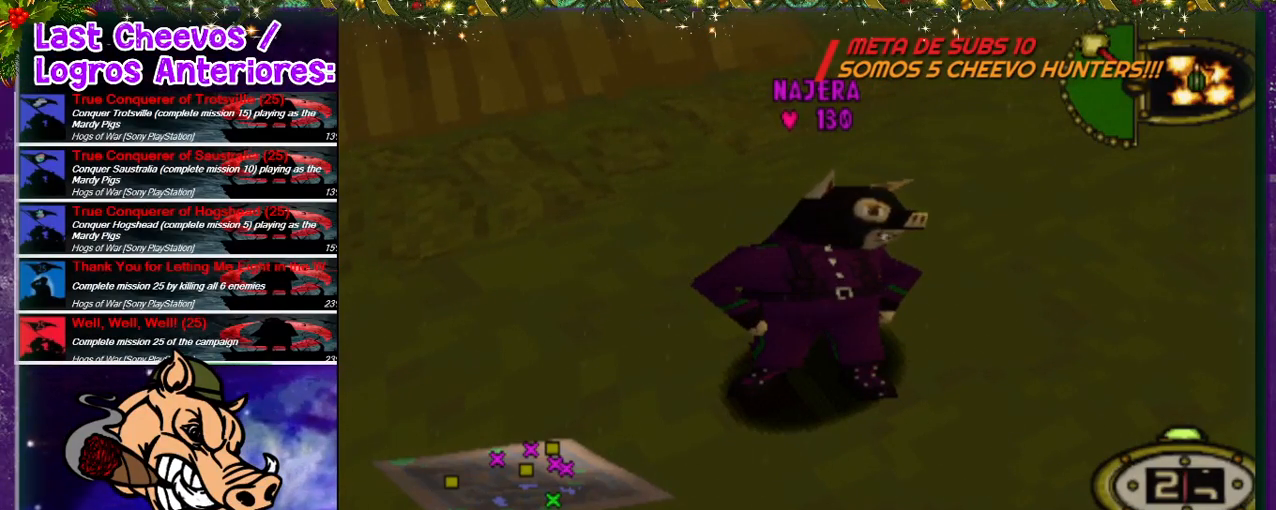
{"buttons": [], "left_stick": "center", "right_stick": "center", "events": [[67, "CROSS", "down"], [133, "CROSS", "up"], [267, "CROSS", "down"], [333, "CROSS", "up"], [433, "CROSS", "down"], [500, "CROSS", "up"]]}
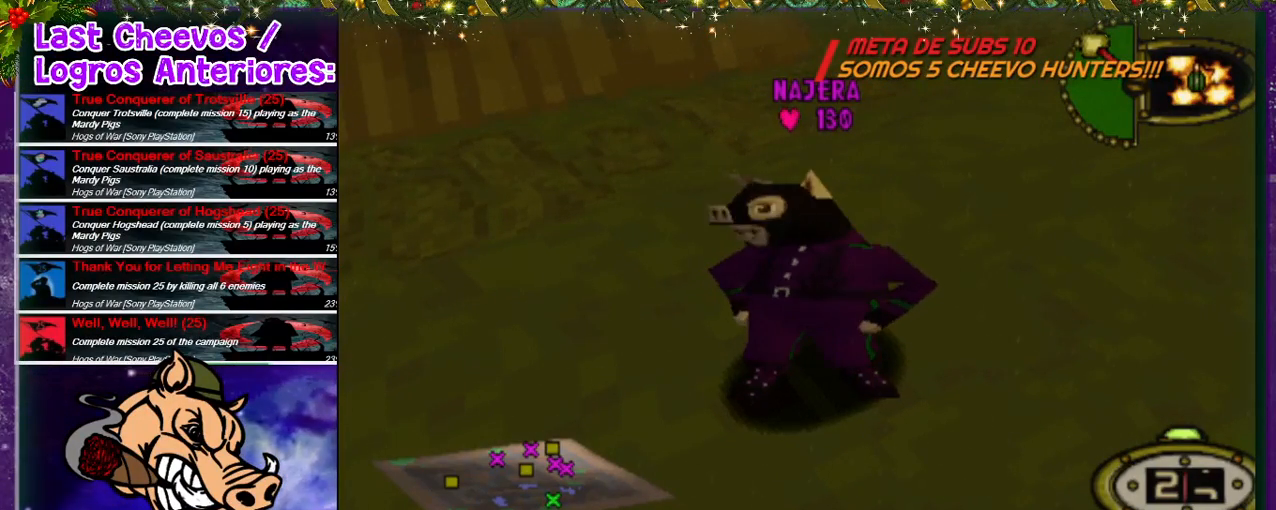
{"buttons": ["CROSS"], "left_stick": "center", "right_stick": "center", "events": [[100, "CROSS", "down"], [200, "CROSS", "up"], [267, "CROSS", "down"], [367, "CROSS", "up"], [500, "CROSS", "down"]]}
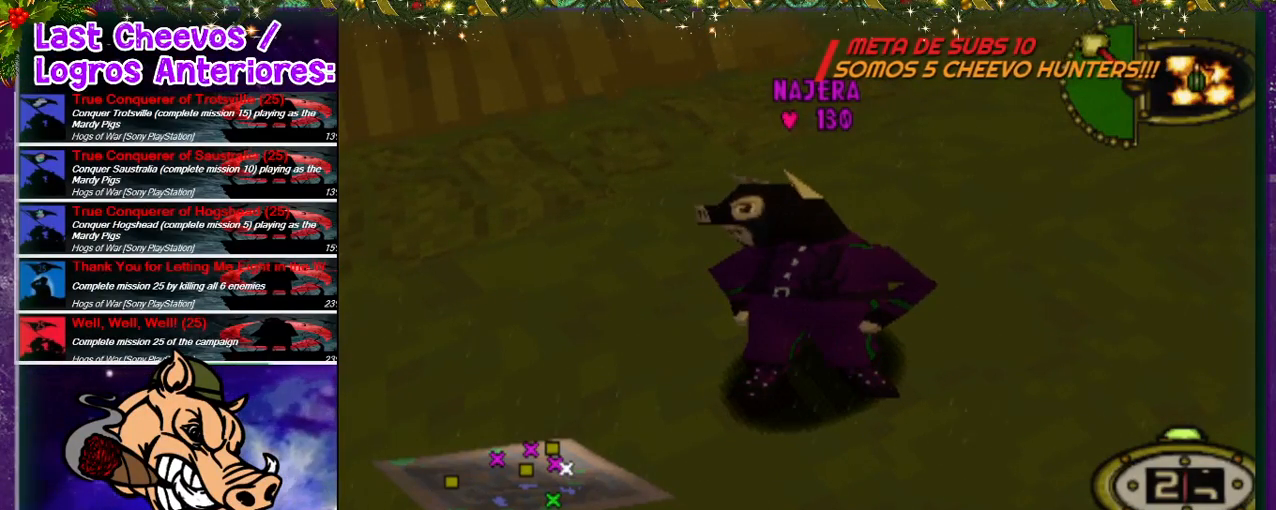
{"buttons": ["CROSS"], "left_stick": "center", "right_stick": "center", "events": [[67, "CROSS", "up"], [133, "CROSS", "down"], [233, "CROSS", "up"], [333, "CROSS", "down"], [400, "CROSS", "up"], [500, "CROSS", "down"]]}
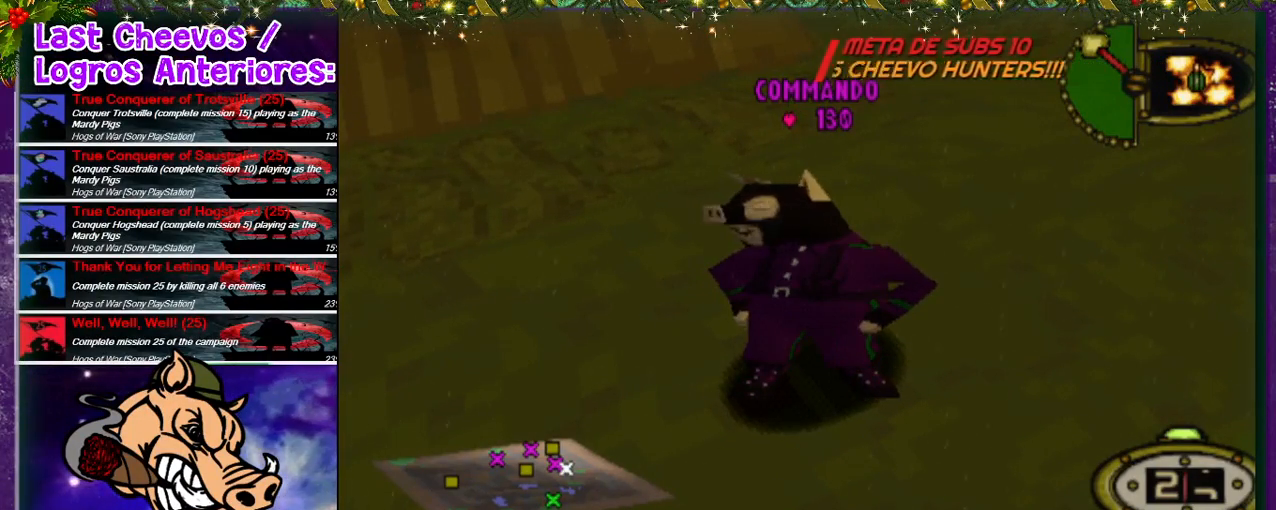
{"buttons": [], "left_stick": "center", "right_stick": "center", "events": [[100, "CROSS", "up"], [200, "CROSS", "down"], [333, "CROSS", "up"], [367, "CROSS", "down"], [433, "CROSS", "up"]]}
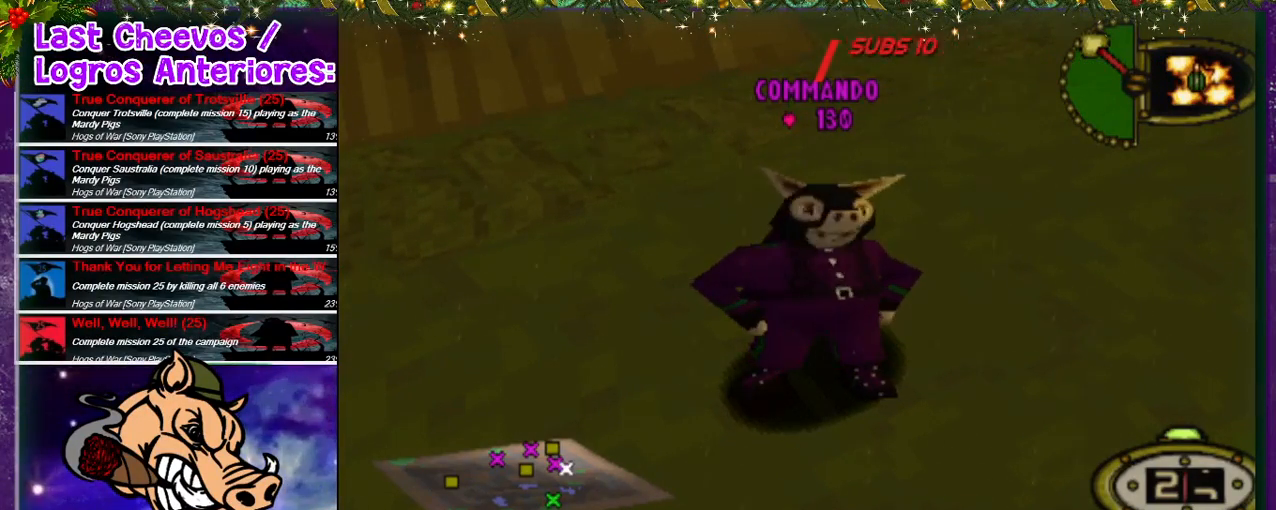
{"buttons": [], "left_stick": "center", "right_stick": "center", "events": [[200, "CROSS", "down"], [267, "CROSS", "up"], [367, "CROSS", "down"], [400, "CROSS", "up"]]}
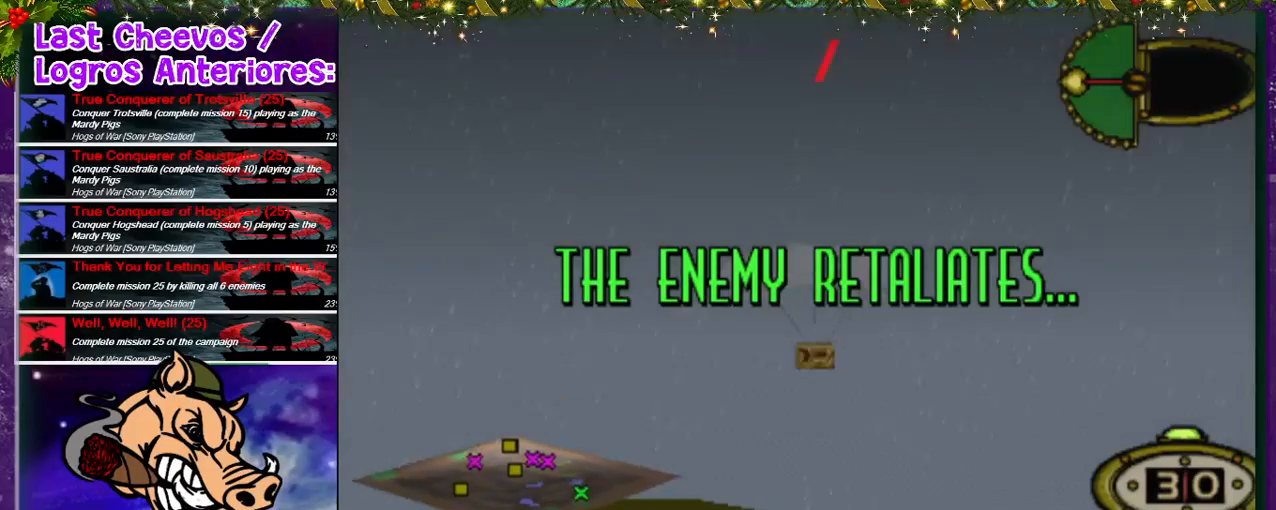
{"buttons": [], "left_stick": "center", "right_stick": "center", "events": [[233, "CROSS", "down"], [333, "CROSS", "up"], [433, "CROSS", "down"], [500, "CROSS", "up"]]}
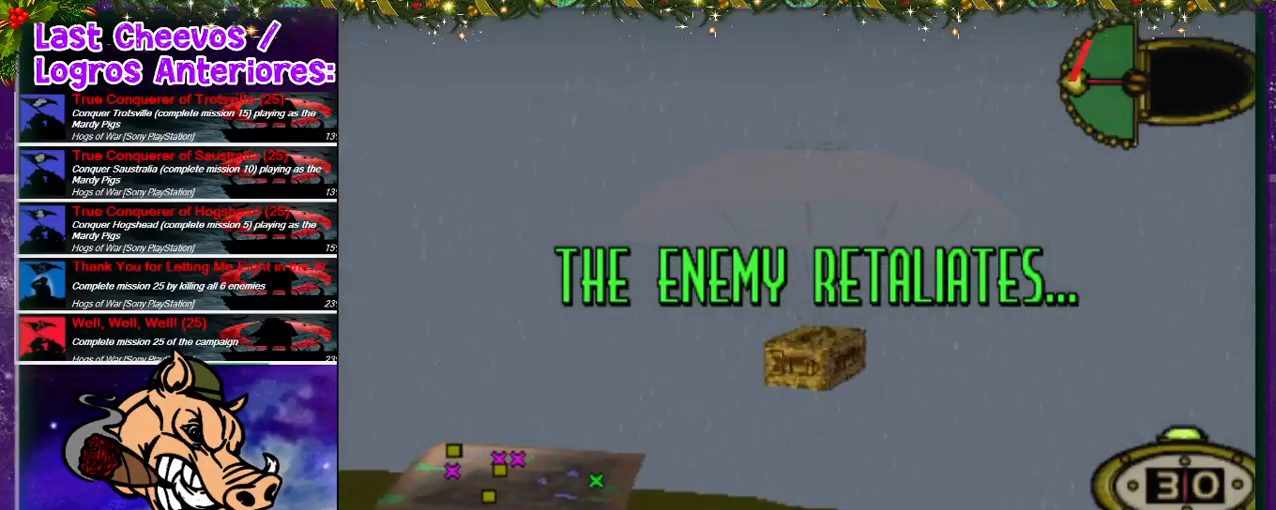
{"buttons": ["CROSS"], "left_stick": "center", "right_stick": "center", "events": [[100, "CROSS", "down"], [200, "CROSS", "up"], [267, "CROSS", "down"], [367, "CROSS", "up"], [433, "CROSS", "down"]]}
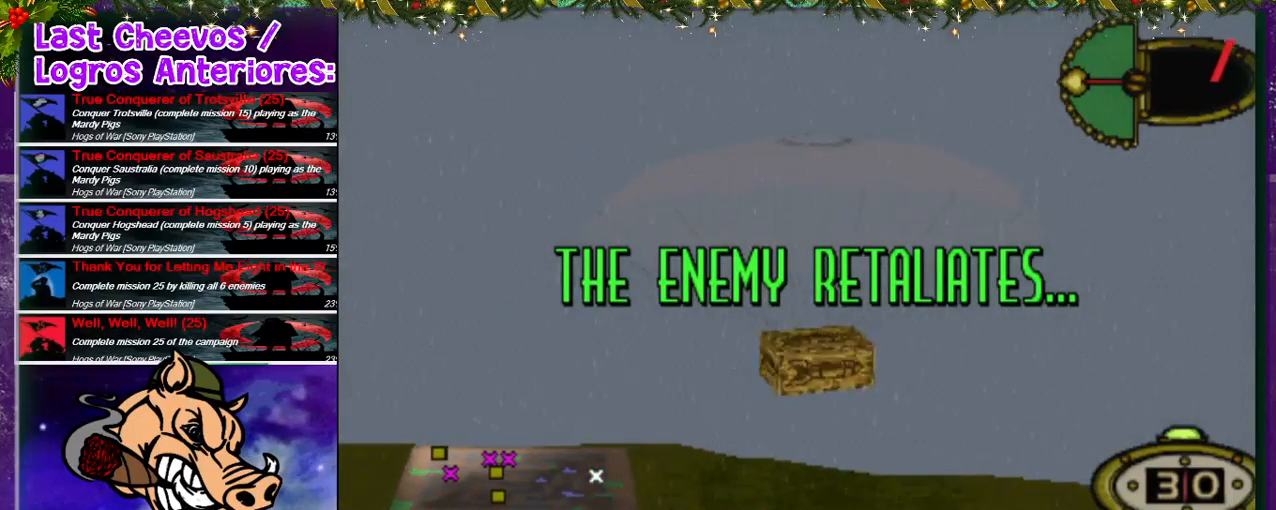
{"buttons": ["CROSS"], "left_stick": "center", "right_stick": "center", "events": [[67, "CROSS", "up"], [167, "CROSS", "down"], [233, "CROSS", "up"], [333, "CROSS", "down"], [400, "CROSS", "up"], [500, "CROSS", "down"]]}
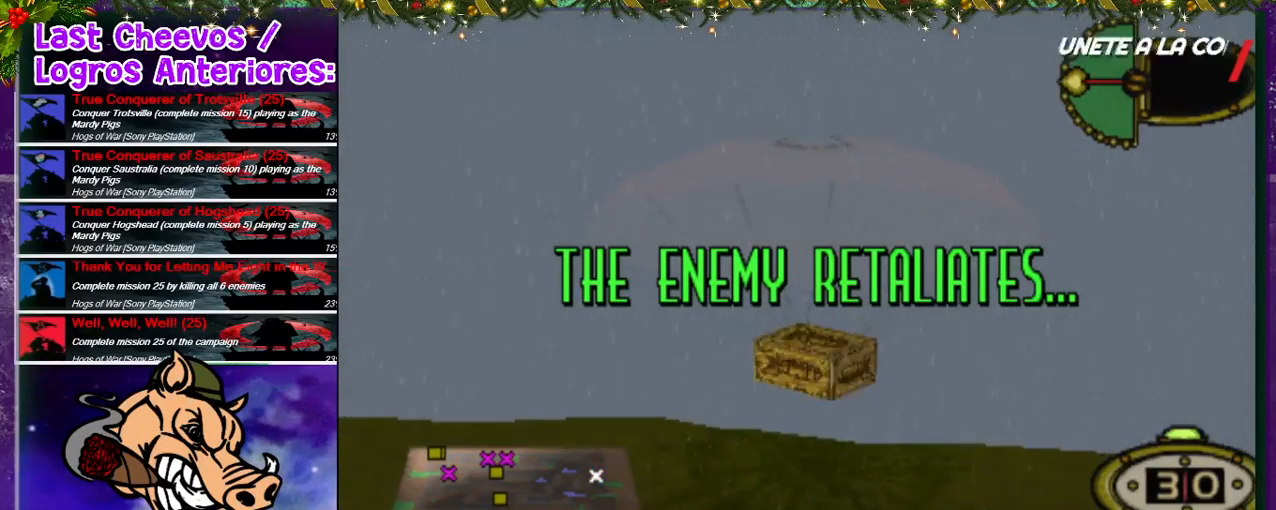
{"buttons": ["CROSS"], "left_stick": "center", "right_stick": "center", "events": [[67, "CROSS", "up"], [167, "CROSS", "down"], [233, "CROSS", "up"], [367, "CROSS", "down"], [400, "CROSS", "up"], [467, "CROSS", "down"]]}
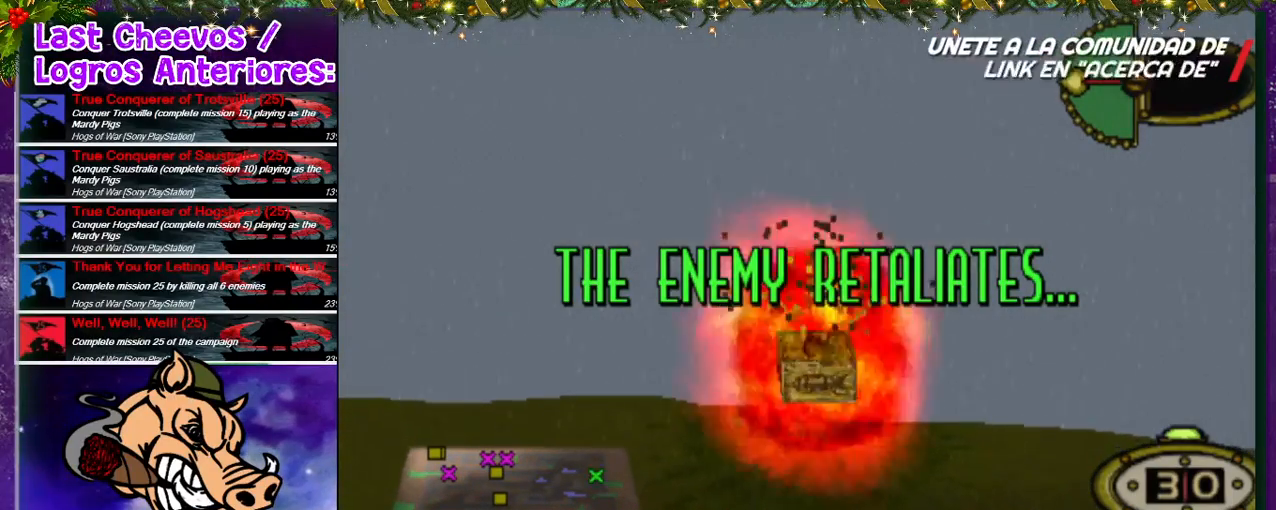
{"buttons": ["CROSS"], "left_stick": "center", "right_stick": "center", "events": [[100, "CROSS", "up"], [133, "CROSS", "down"], [233, "CROSS", "up"], [367, "CROSS", "down"], [400, "CROSS", "up"], [467, "CROSS", "down"]]}
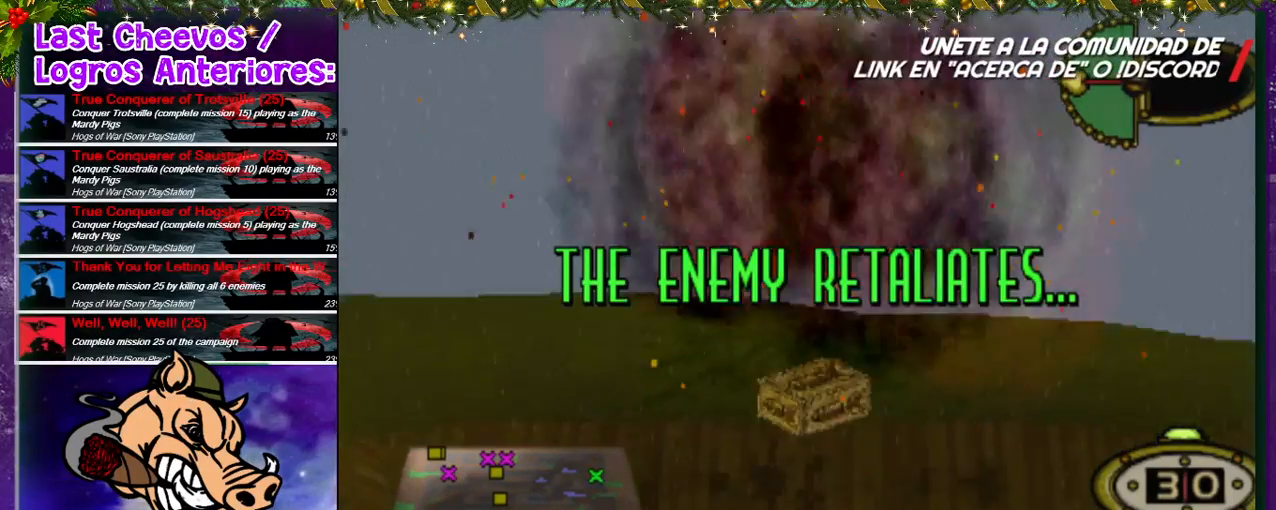
{"buttons": [], "left_stick": "center", "right_stick": "center", "events": [[233, "CROSS", "up"], [333, "CROSS", "down"], [400, "CROSS", "up"]]}
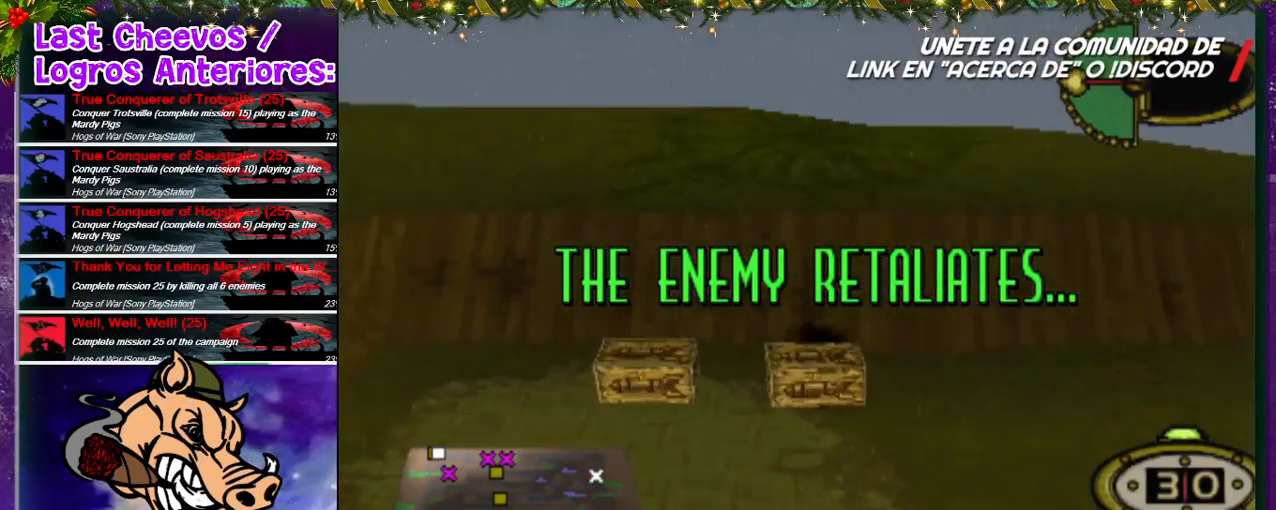
{"buttons": [], "left_stick": "center", "right_stick": "center", "events": [[133, "CROSS", "down"], [233, "CROSS", "up"]]}